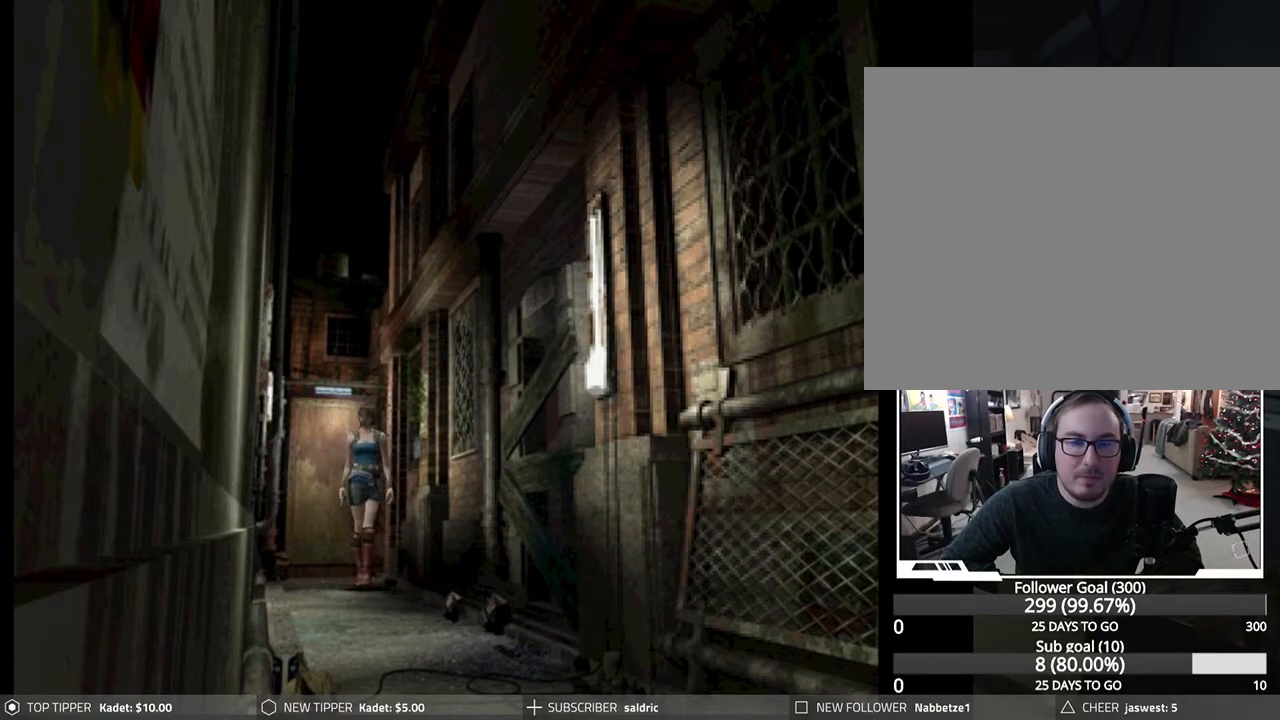
Gameplay with a controller (PlayStation layout); each line is a JSON object with the inputs held at the frame after it. "events" lists button and stick changes between this image and that frame as [ms after this image, input, new state], when the widget could be followed in between. Not read: right_stick.
{"buttons": ["DPAD_DOWN"], "left_stick": "center", "events": [[233, "DPAD_LEFT", "down"], [367, "DPAD_LEFT", "up"]]}
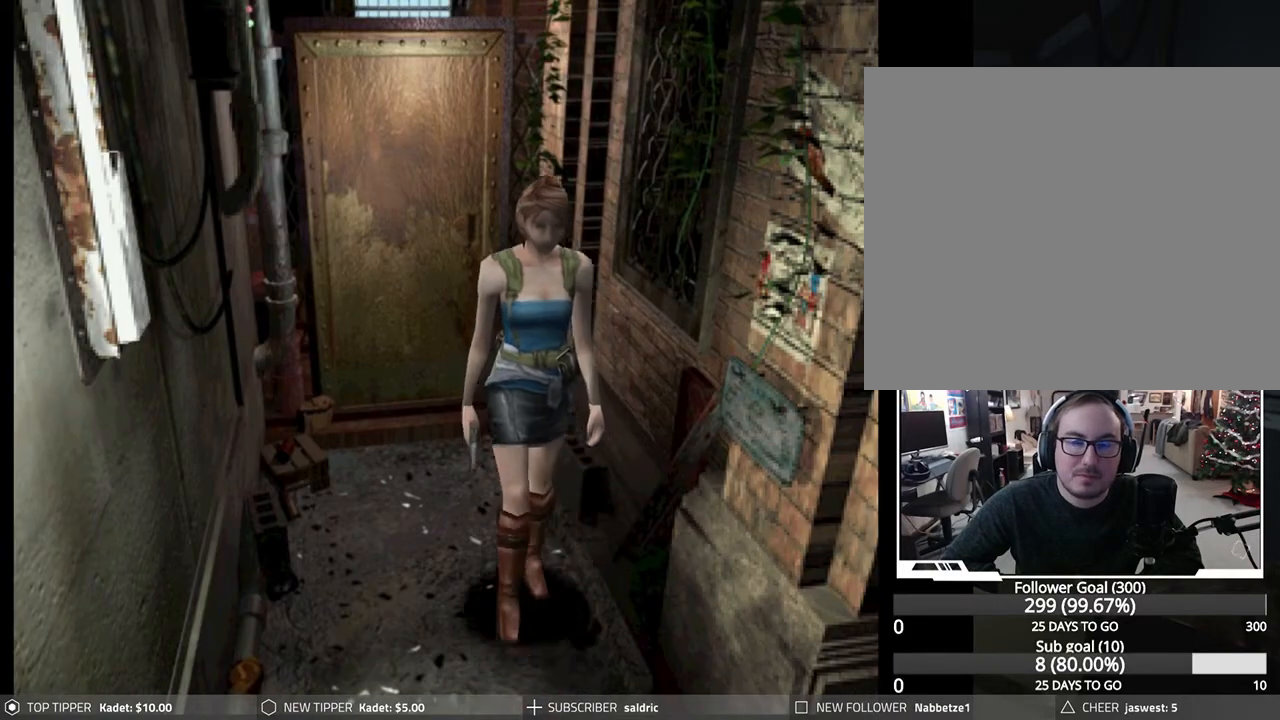
{"buttons": ["DPAD_DOWN"], "left_stick": "center", "events": [[300, "DPAD_LEFT", "down"], [417, "DPAD_LEFT", "up"]]}
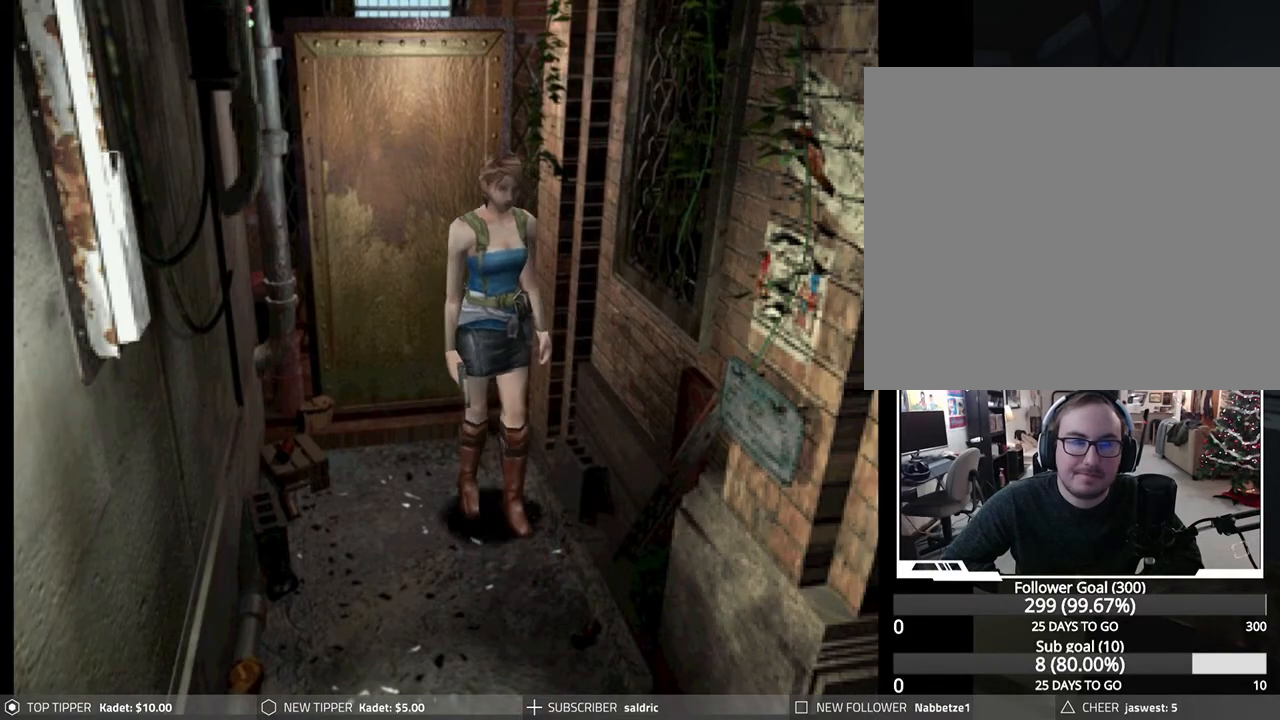
{"buttons": ["DPAD_DOWN"], "left_stick": "center", "events": []}
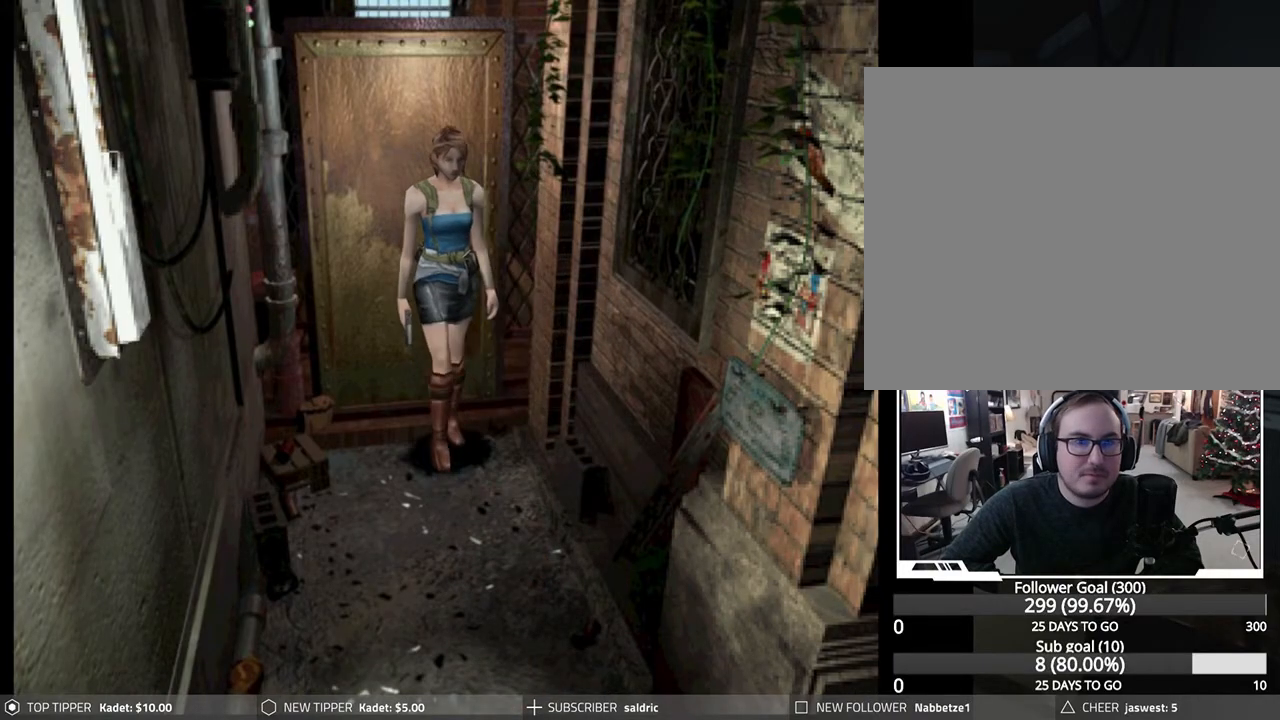
{"buttons": ["DPAD_LEFT"], "left_stick": "center", "events": [[350, "DPAD_DOWN", "up"], [350, "DPAD_LEFT", "down"]]}
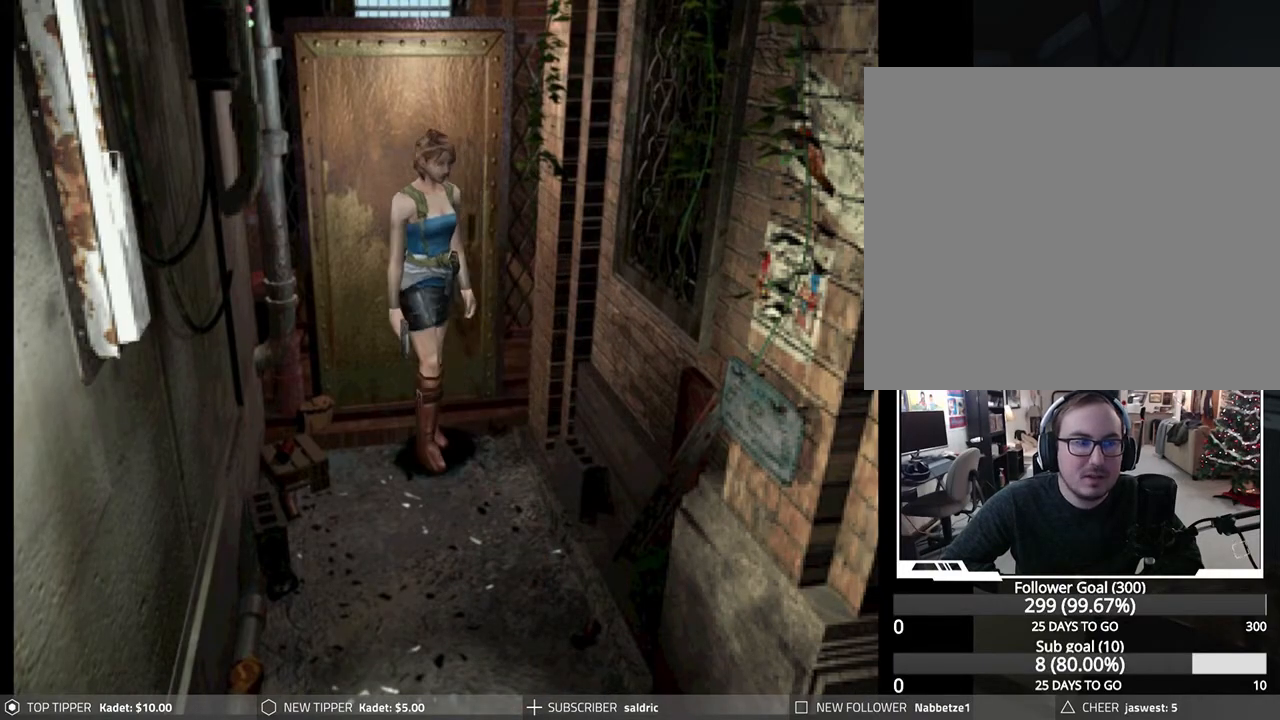
{"buttons": ["DPAD_LEFT"], "left_stick": "center", "events": []}
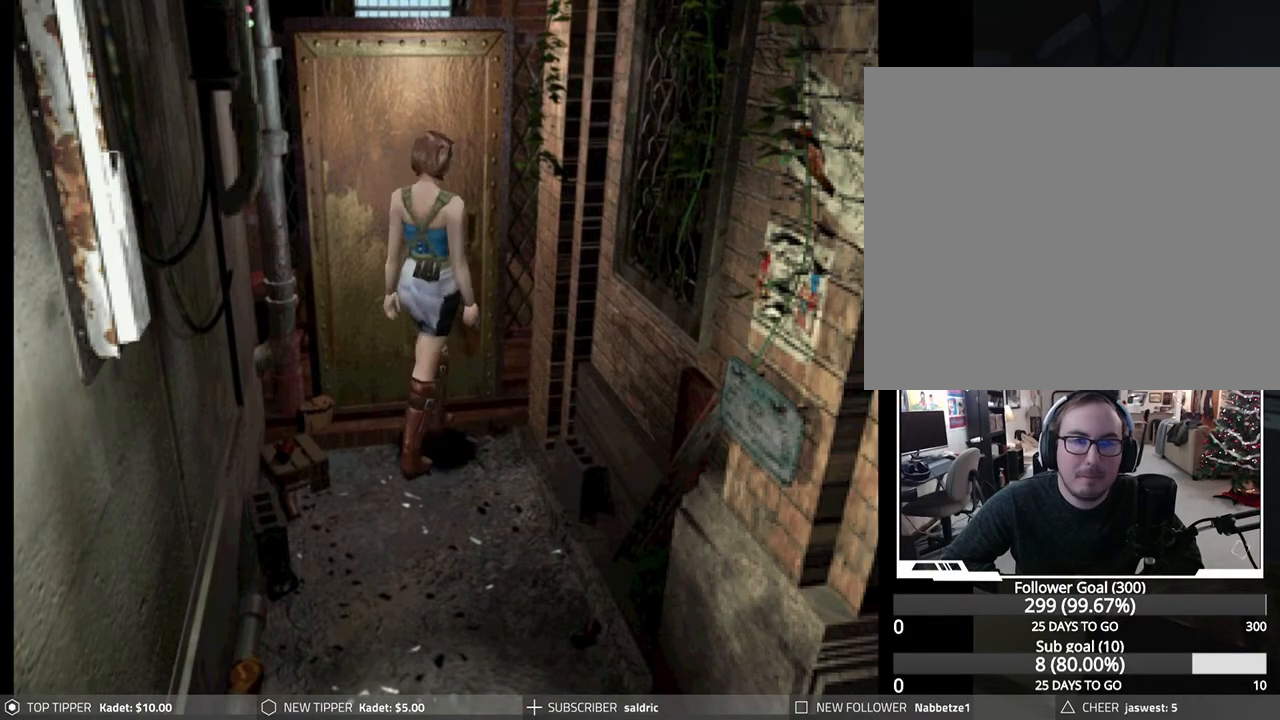
{"buttons": ["CROSS"], "left_stick": "center", "events": [[233, "CROSS", "down"], [317, "DPAD_LEFT", "up"], [417, "CROSS", "up"], [467, "CROSS", "down"]]}
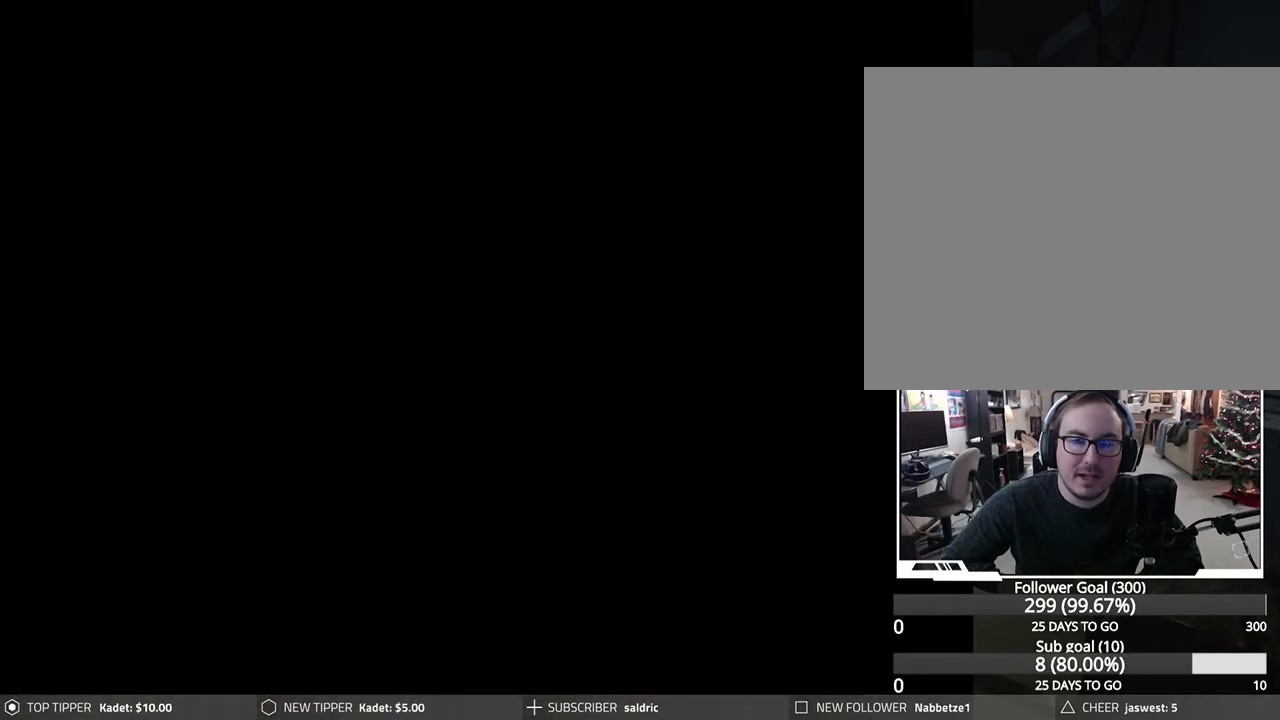
{"buttons": ["CROSS"], "left_stick": "center", "events": [[100, "CROSS", "up"], [333, "CROSS", "down"]]}
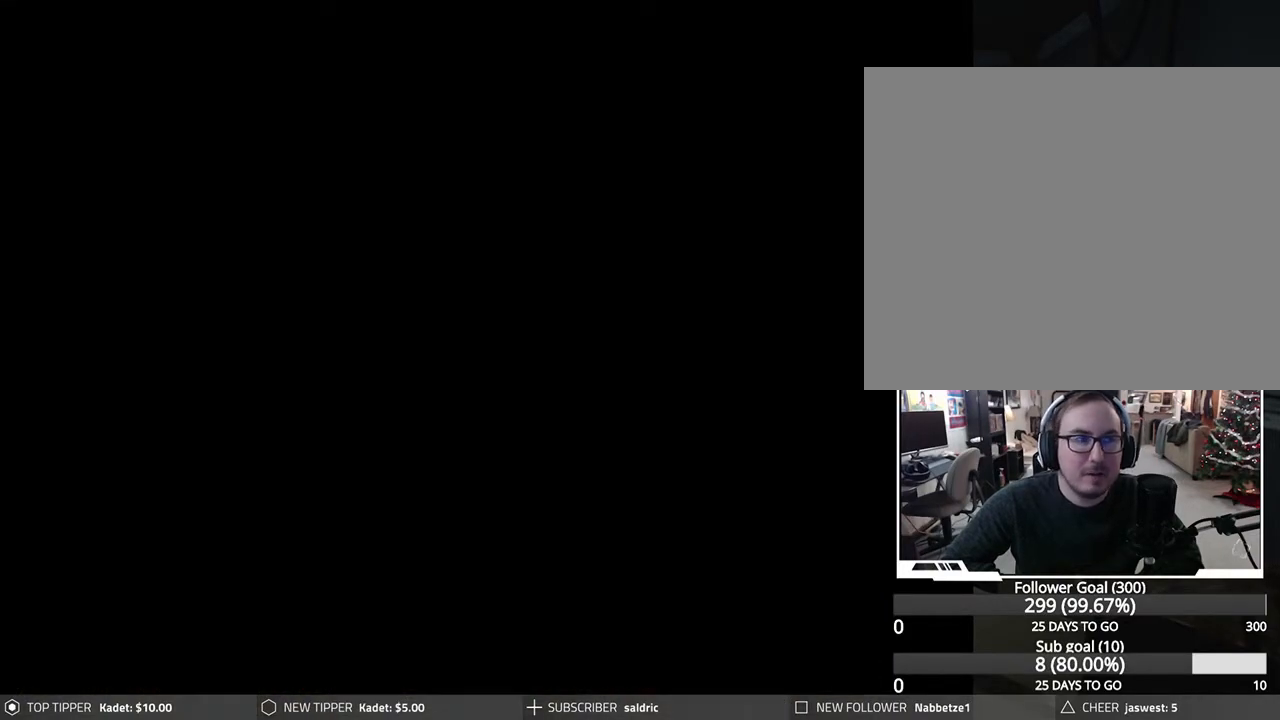
{"buttons": ["CROSS"], "left_stick": "center", "events": [[133, "CROSS", "up"], [183, "CROSS", "down"], [333, "CROSS", "up"], [383, "CROSS", "down"]]}
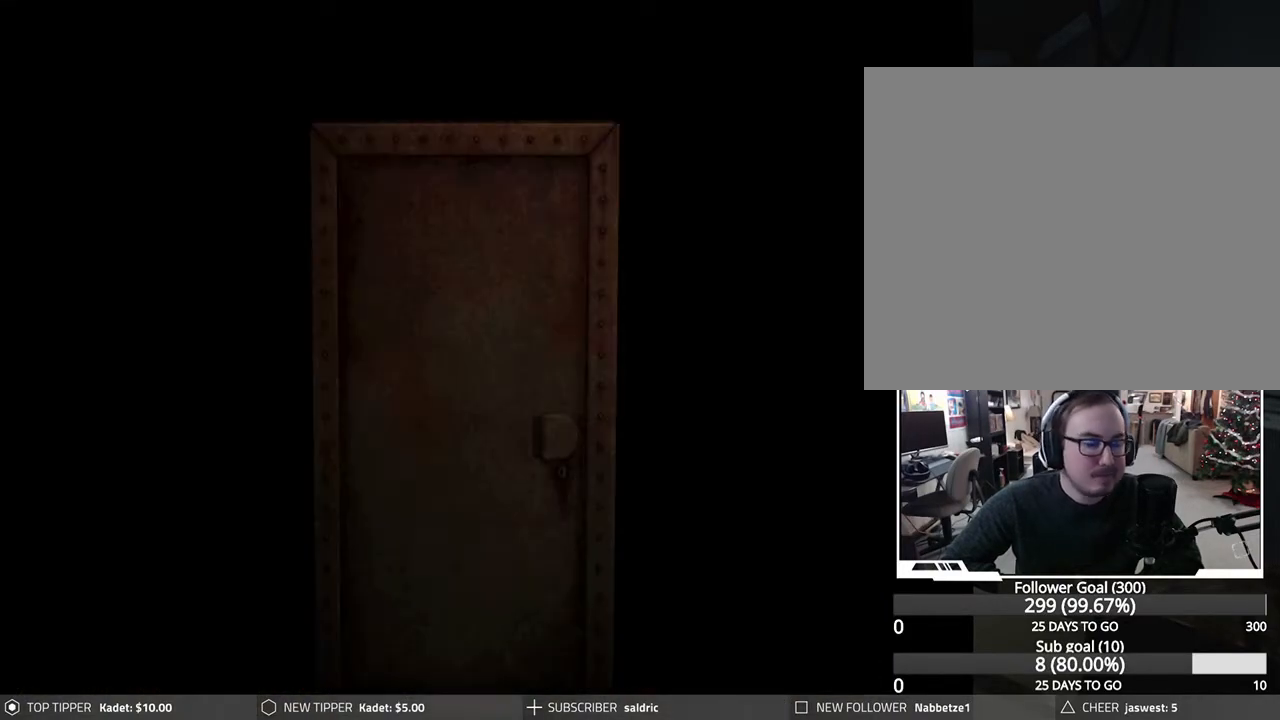
{"buttons": ["CROSS"], "left_stick": "center", "events": [[33, "CROSS", "up"], [100, "CROSS", "down"], [217, "CROSS", "up"], [283, "CROSS", "down"], [417, "CROSS", "up"], [483, "CROSS", "down"]]}
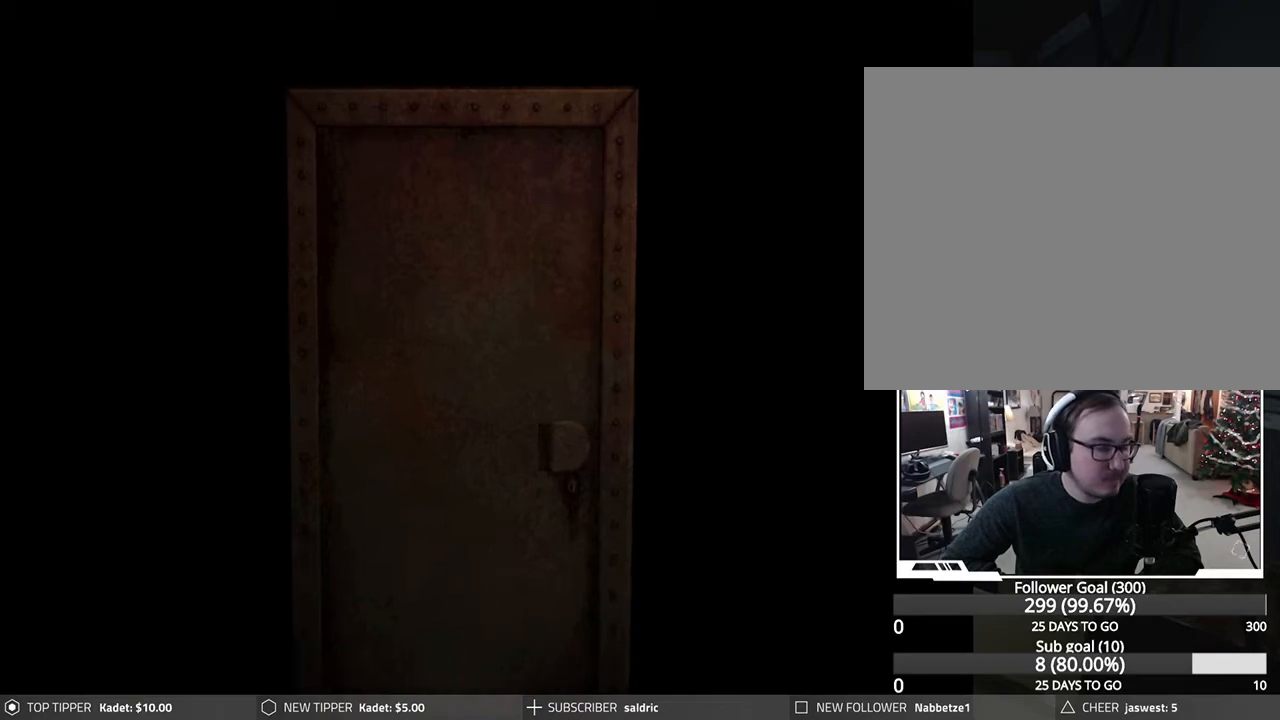
{"buttons": [], "left_stick": "center", "events": [[117, "CROSS", "up"], [167, "CROSS", "down"], [300, "CROSS", "up"], [367, "CROSS", "down"], [483, "CROSS", "up"]]}
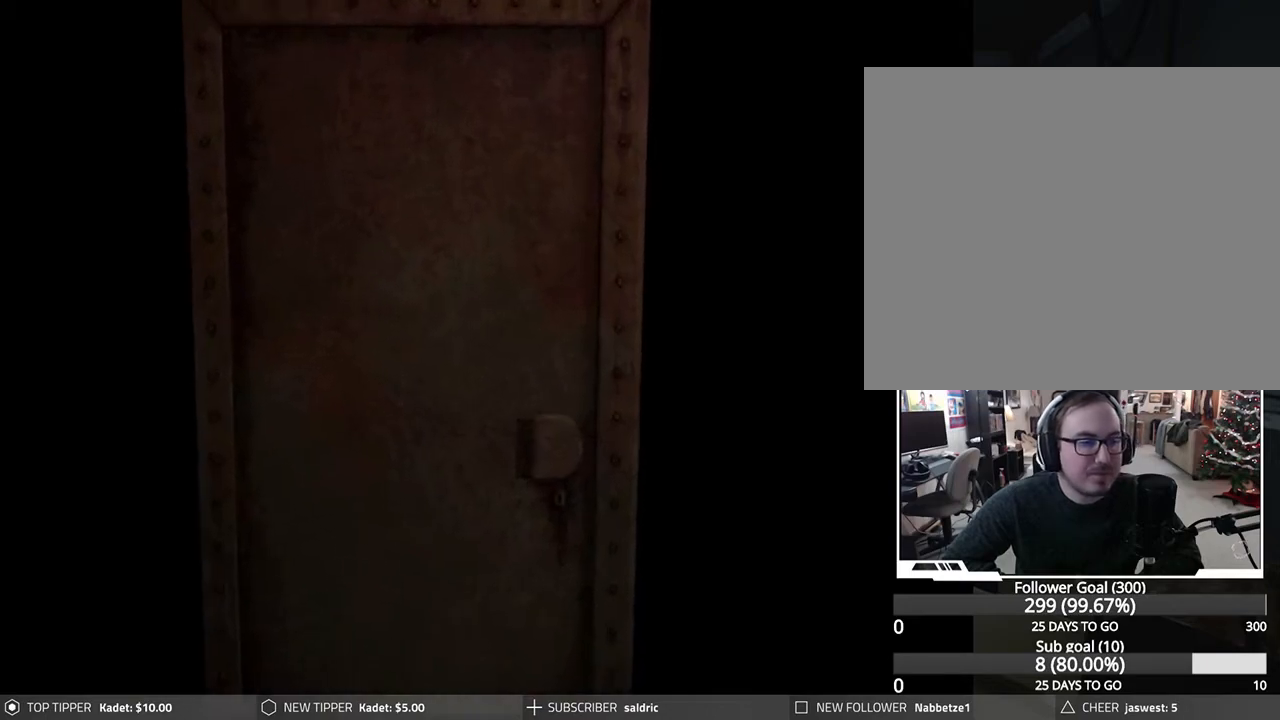
{"buttons": ["CROSS"], "left_stick": "center", "events": [[67, "CROSS", "down"], [183, "CROSS", "up"], [267, "CROSS", "down"], [383, "CROSS", "up"], [450, "CROSS", "down"]]}
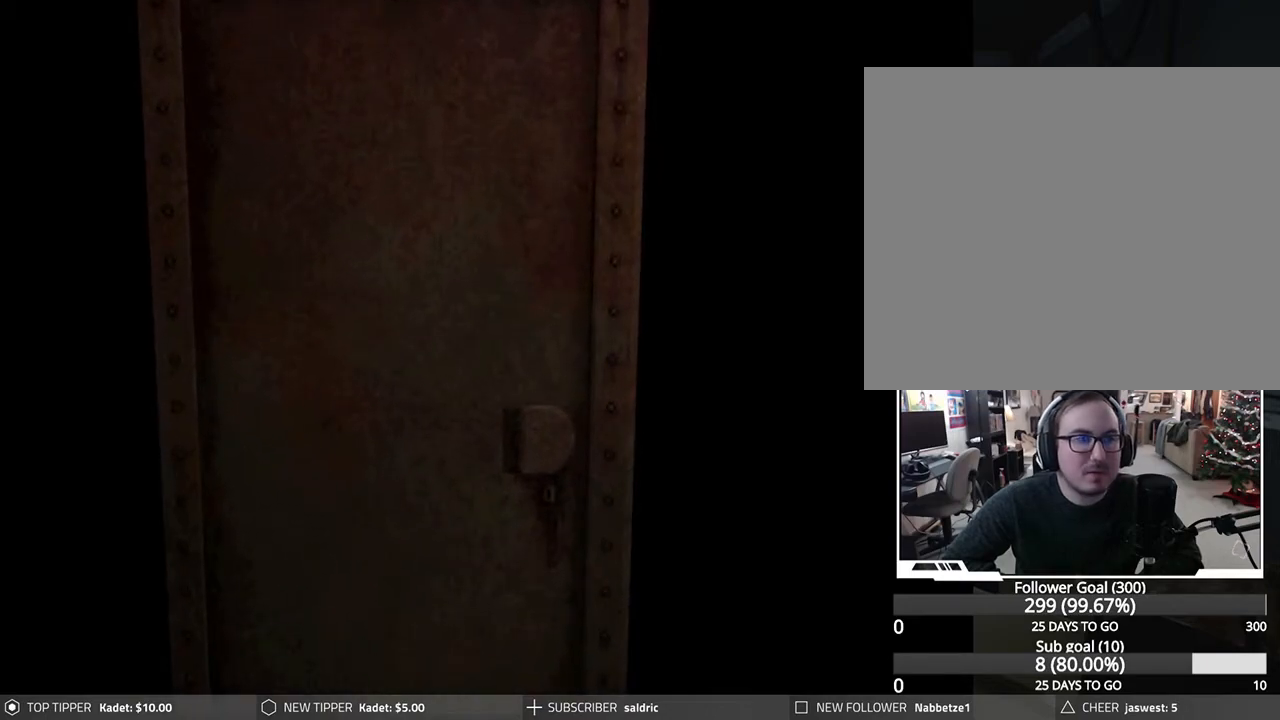
{"buttons": [], "left_stick": "center", "events": [[67, "CROSS", "up"], [133, "CROSS", "down"], [250, "CROSS", "up"], [333, "CROSS", "down"], [433, "CROSS", "up"]]}
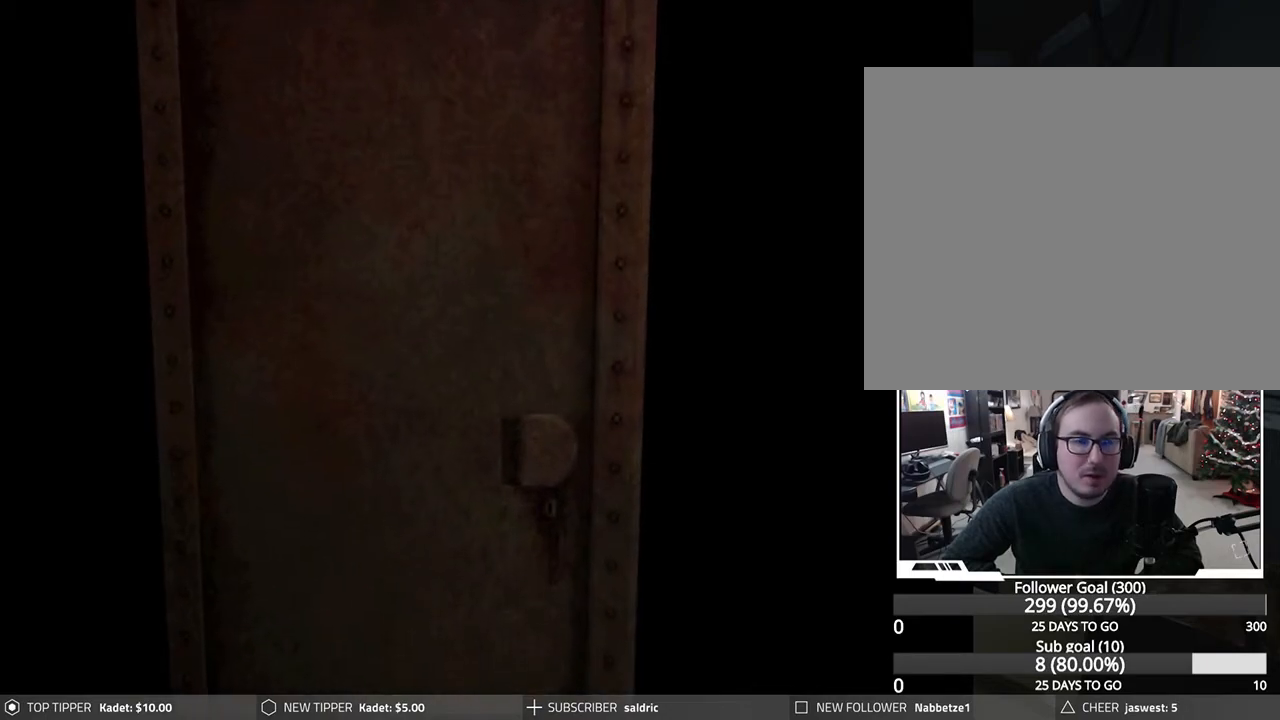
{"buttons": ["CROSS"], "left_stick": "center", "events": [[17, "CROSS", "down"], [133, "CROSS", "up"], [217, "CROSS", "down"], [333, "CROSS", "up"], [450, "CROSS", "down"]]}
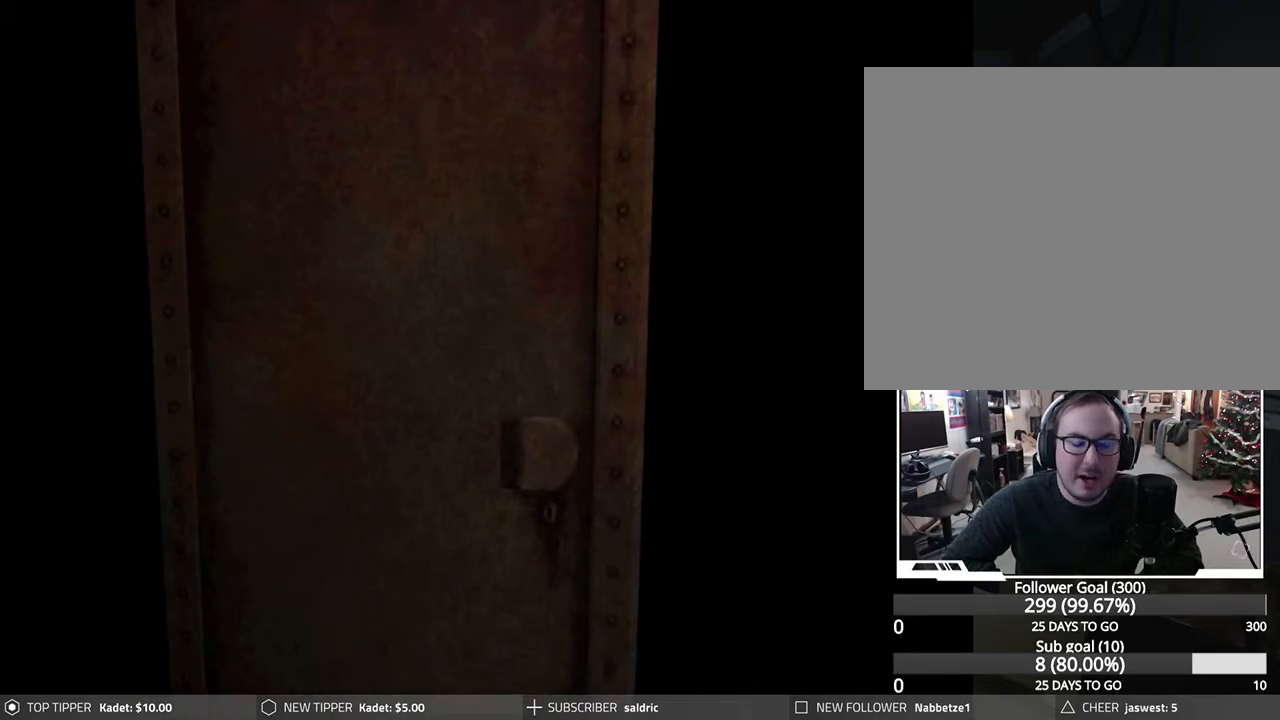
{"buttons": [], "left_stick": "center", "events": [[50, "CROSS", "up"], [167, "CROSS", "down"], [267, "CROSS", "up"], [367, "CROSS", "down"], [467, "CROSS", "up"]]}
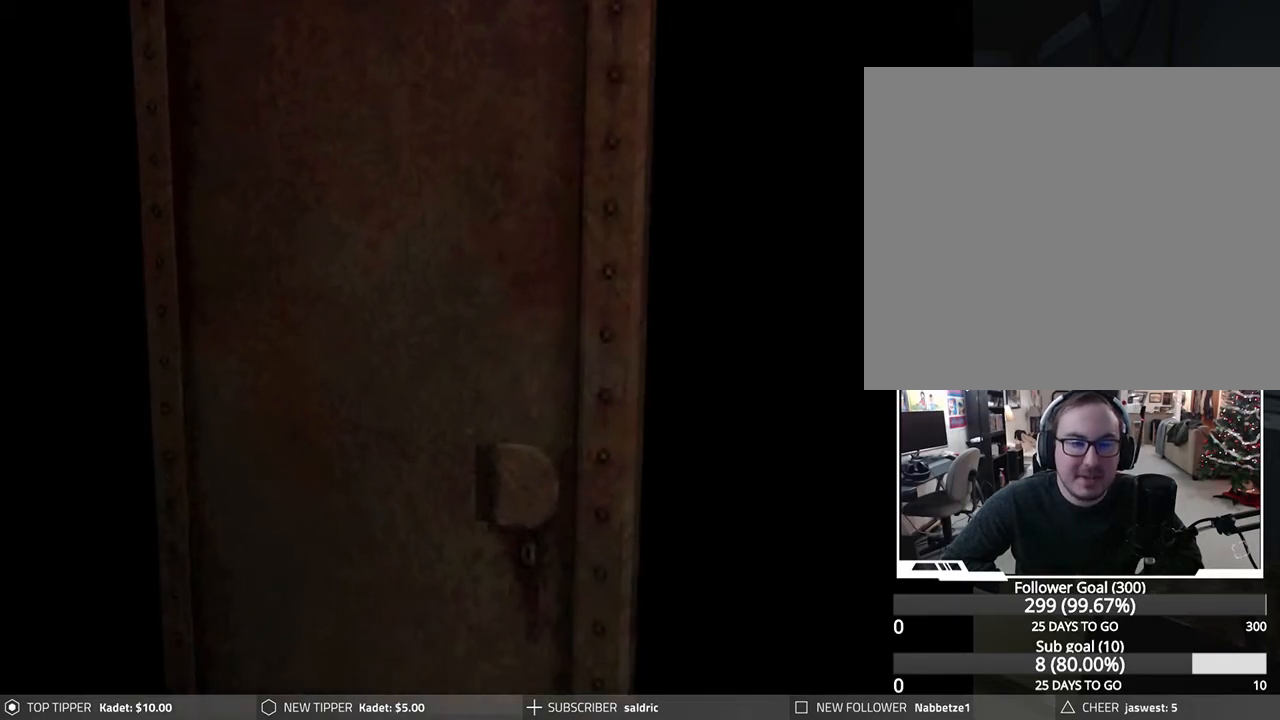
{"buttons": ["CROSS"], "left_stick": "center", "events": [[67, "CROSS", "down"], [167, "CROSS", "up"], [267, "CROSS", "down"], [383, "CROSS", "up"], [467, "CROSS", "down"]]}
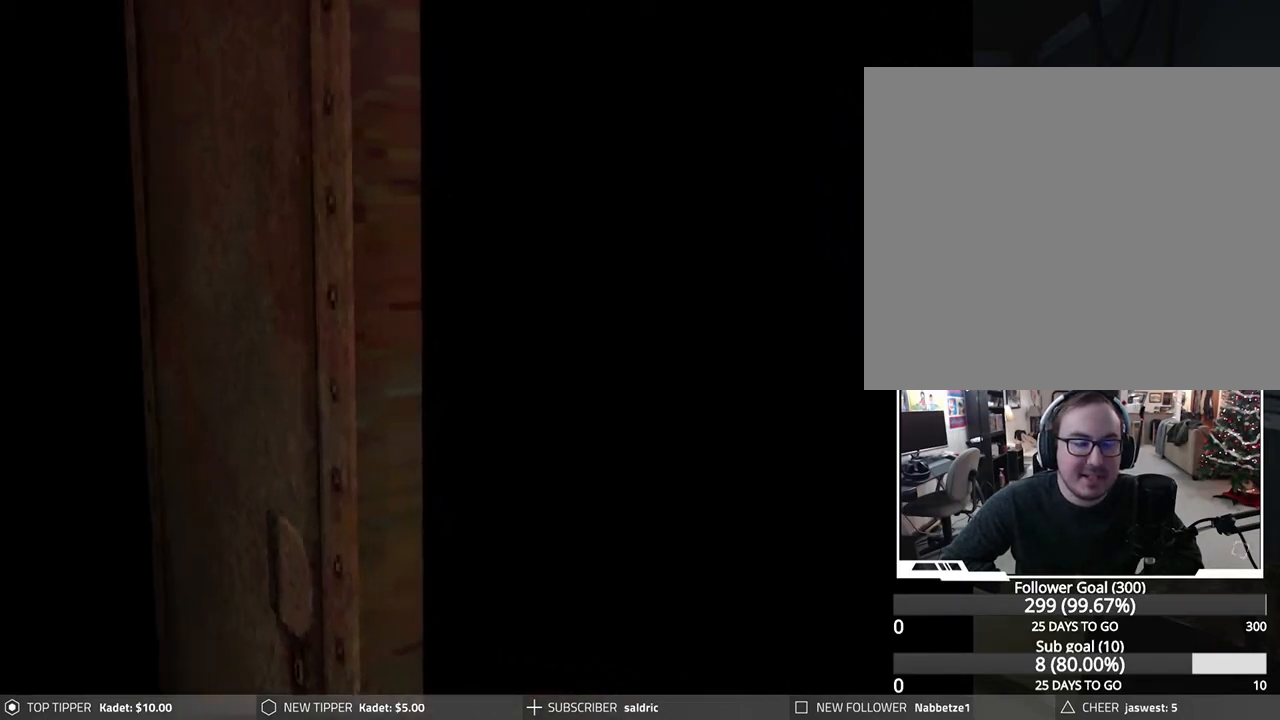
{"buttons": [], "left_stick": "center", "events": [[67, "CROSS", "up"], [167, "CROSS", "down"], [267, "CROSS", "up"], [367, "CROSS", "down"], [467, "CROSS", "up"]]}
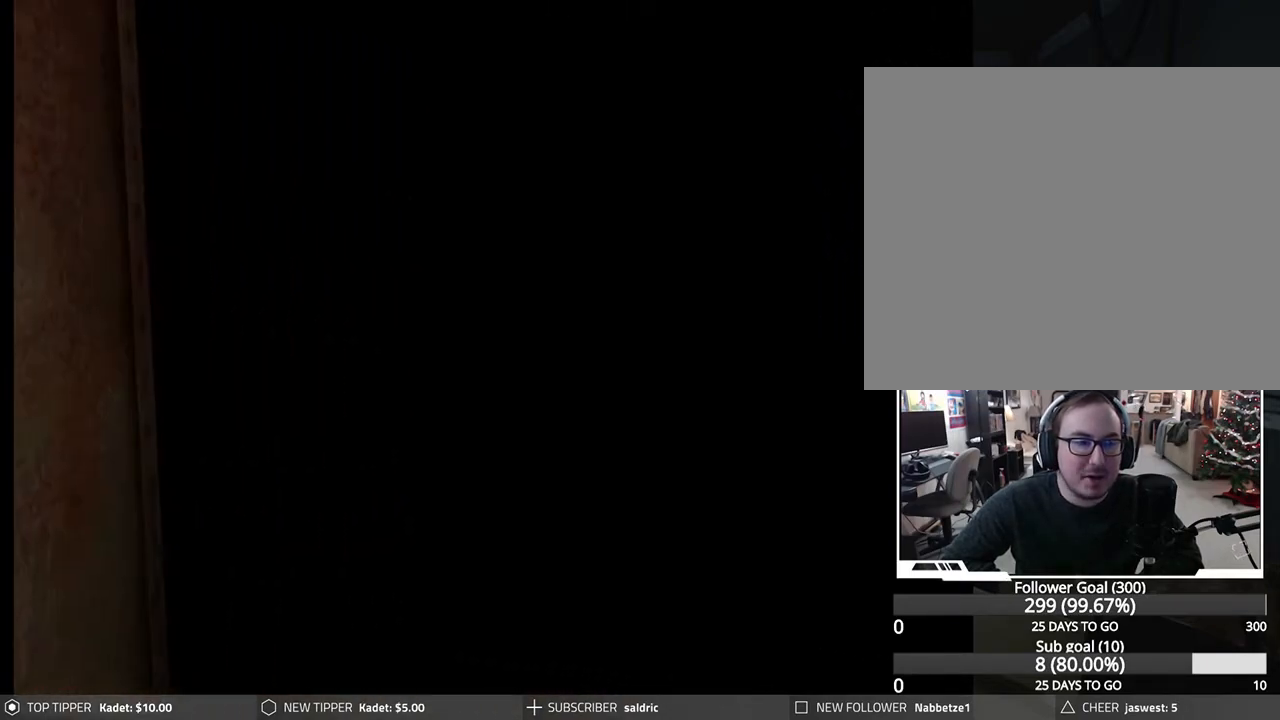
{"buttons": [], "left_stick": "center", "events": []}
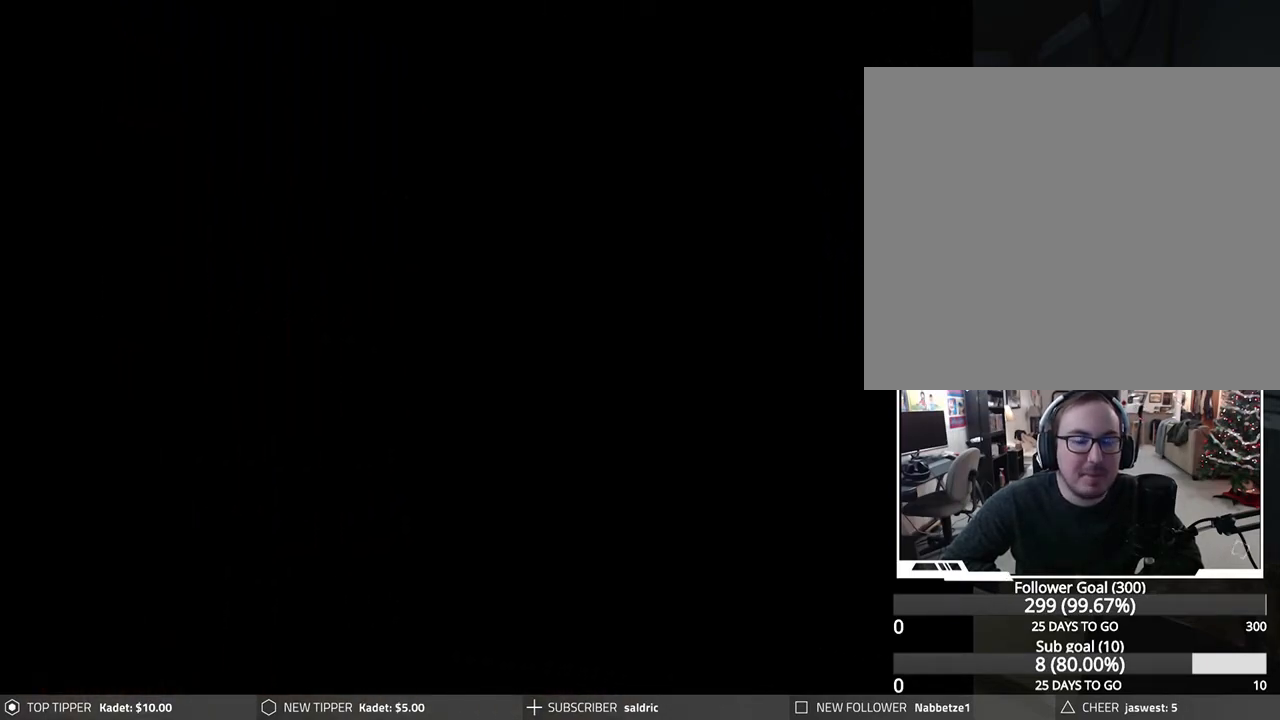
{"buttons": [], "left_stick": "center", "events": []}
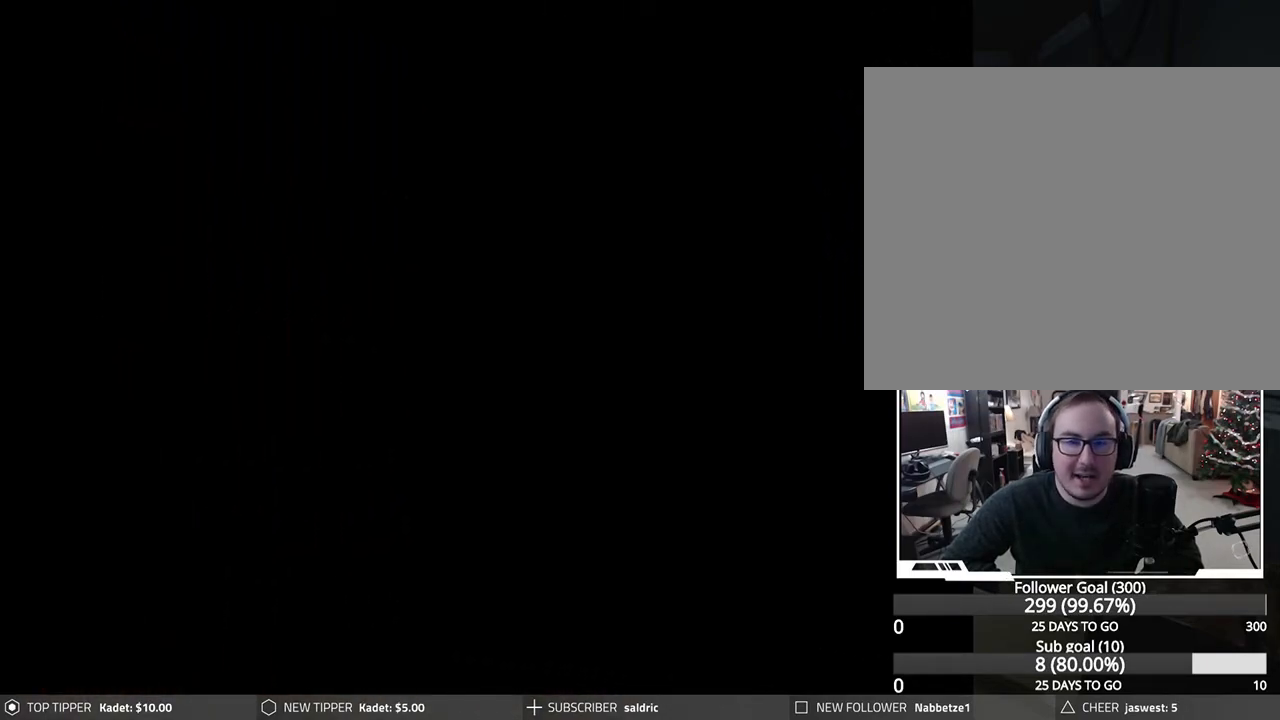
{"buttons": [], "left_stick": "center", "events": []}
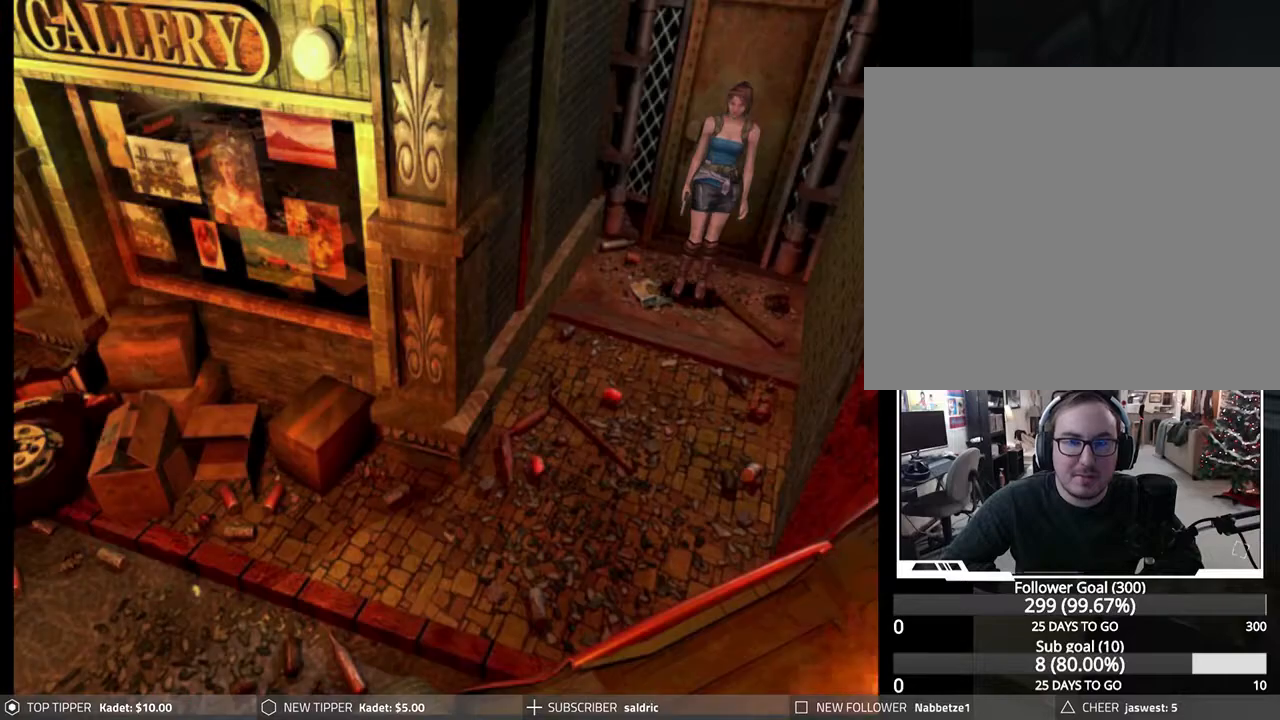
{"buttons": [], "left_stick": "center", "events": []}
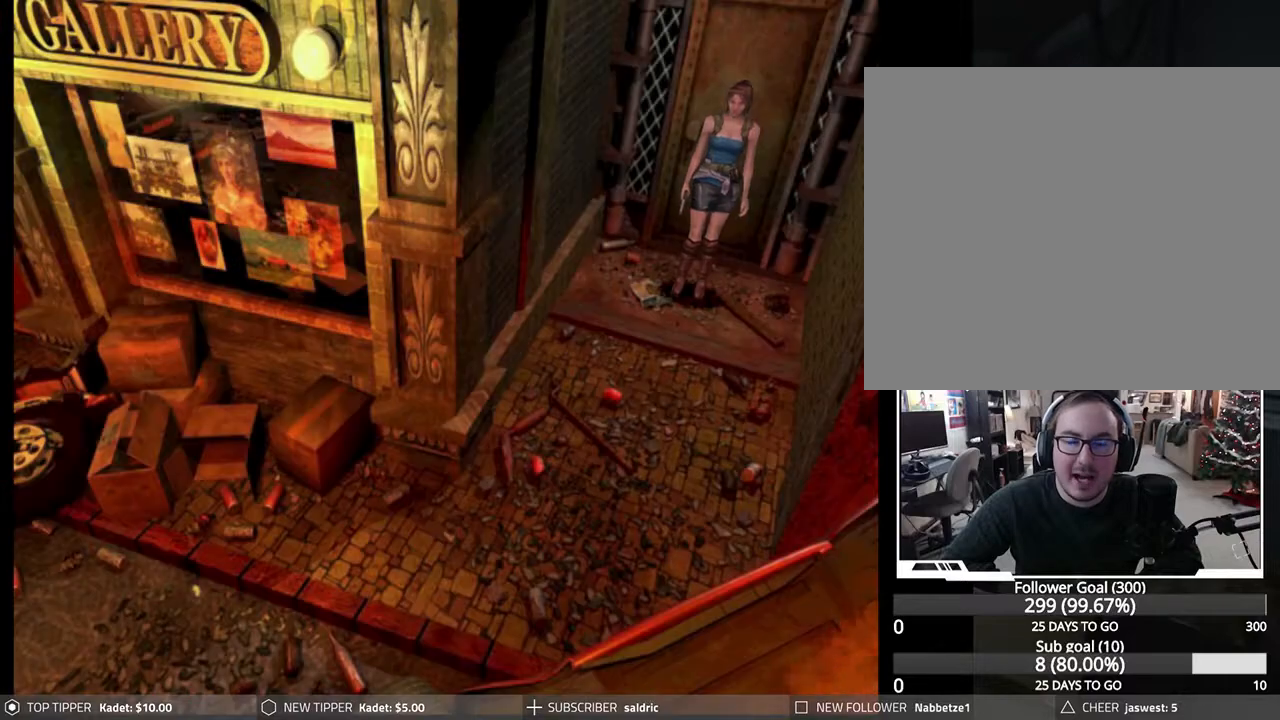
{"buttons": ["DPAD_LEFT"], "left_stick": "center", "events": [[17, "DPAD_LEFT", "down"]]}
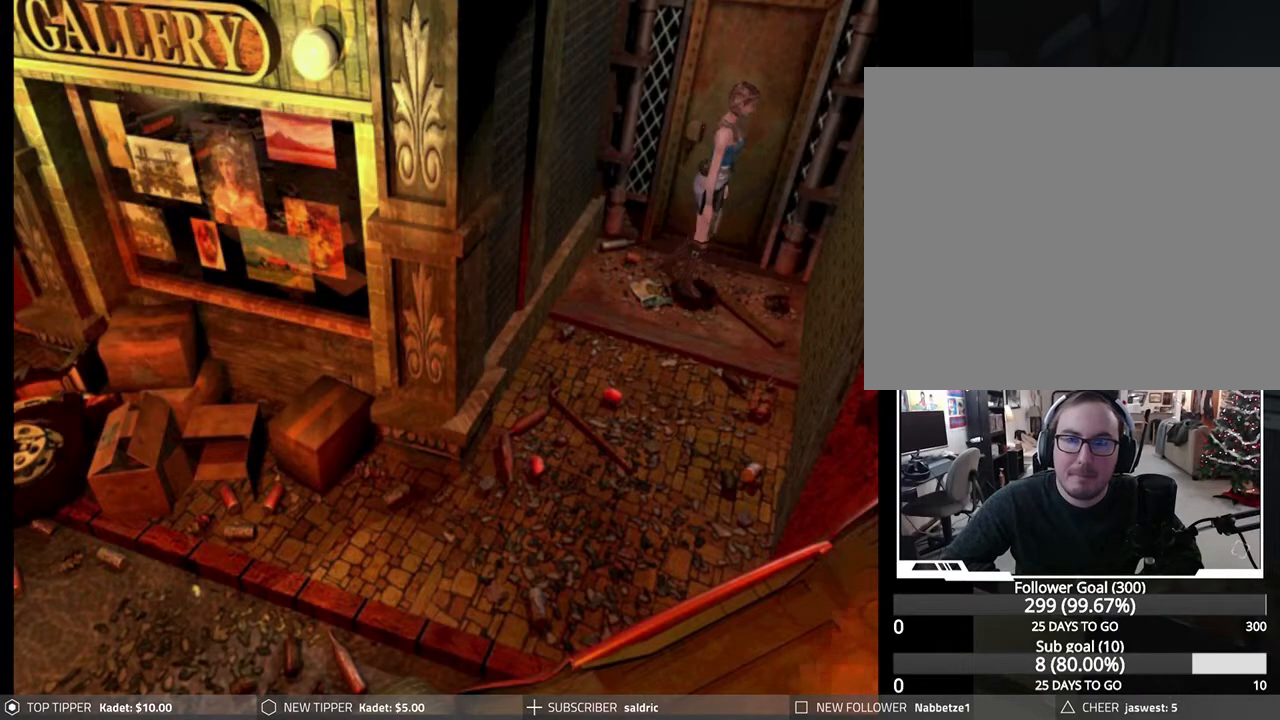
{"buttons": [], "left_stick": "center", "events": [[383, "DPAD_LEFT", "up"]]}
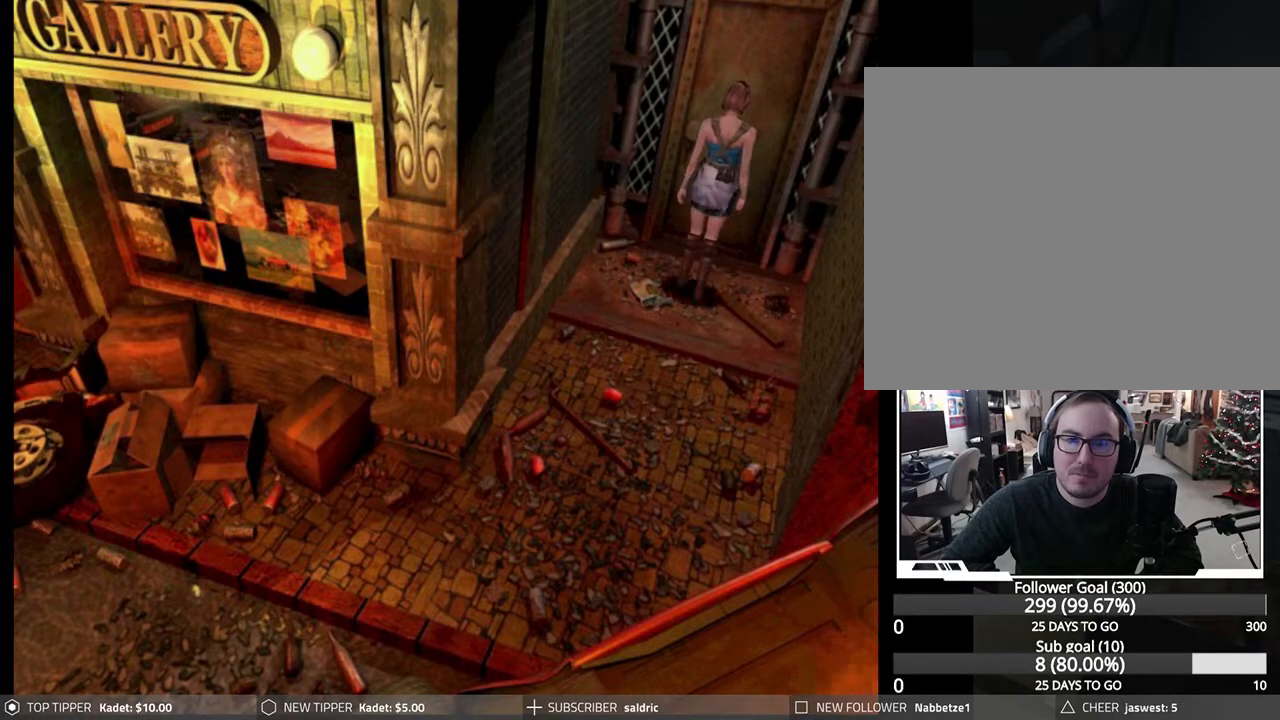
{"buttons": [], "left_stick": "center", "events": []}
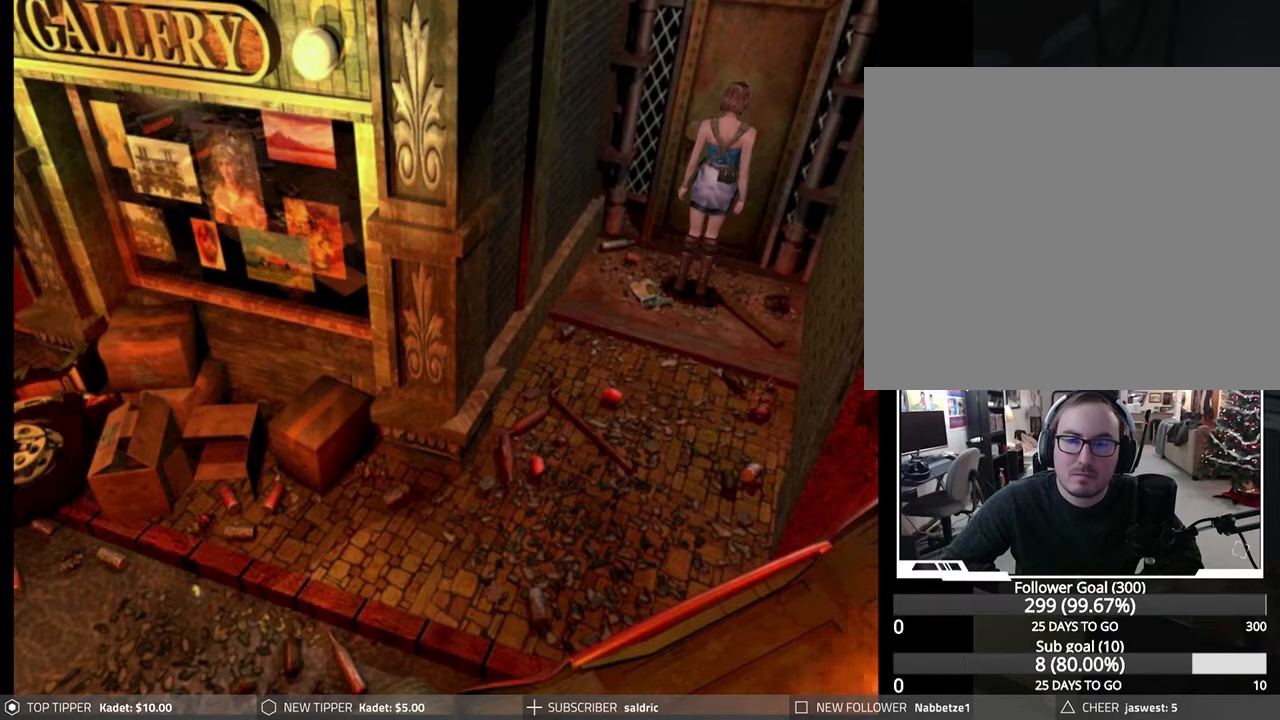
{"buttons": ["DPAD_DOWN"], "left_stick": "center", "events": [[50, "DPAD_DOWN", "down"]]}
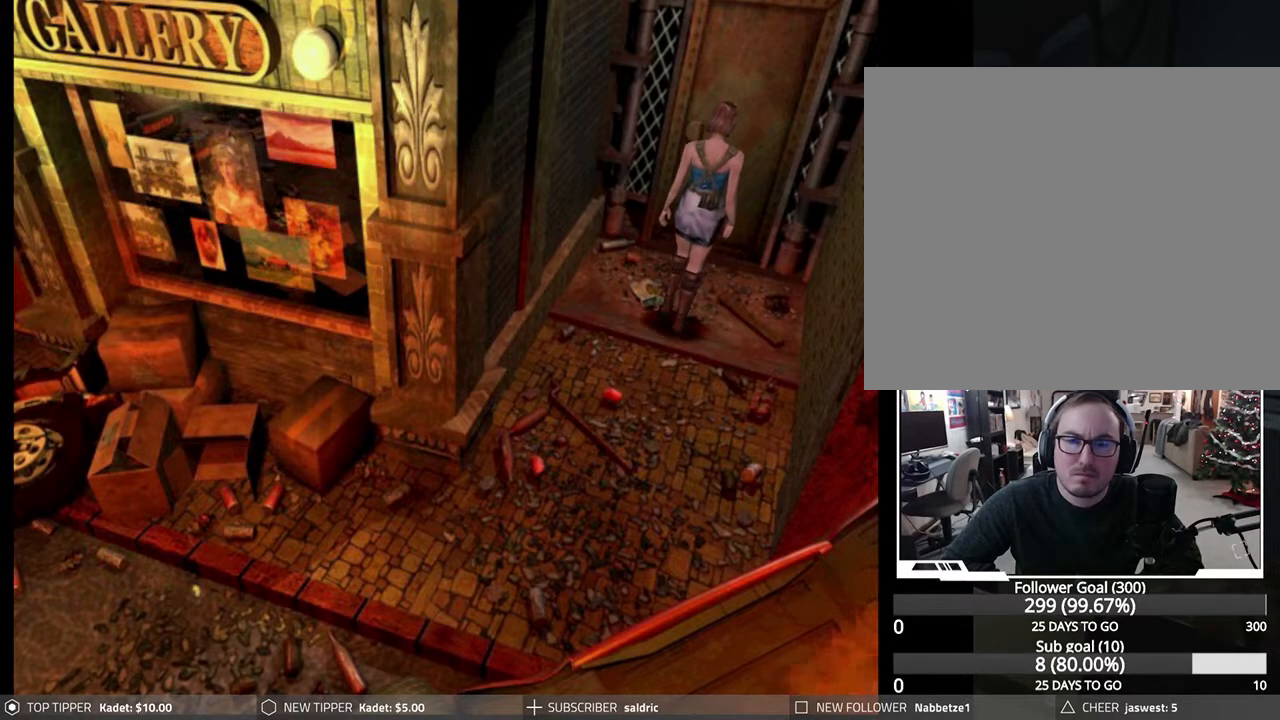
{"buttons": ["DPAD_DOWN"], "left_stick": "center", "events": [[83, "DPAD_LEFT", "down"], [183, "DPAD_LEFT", "up"]]}
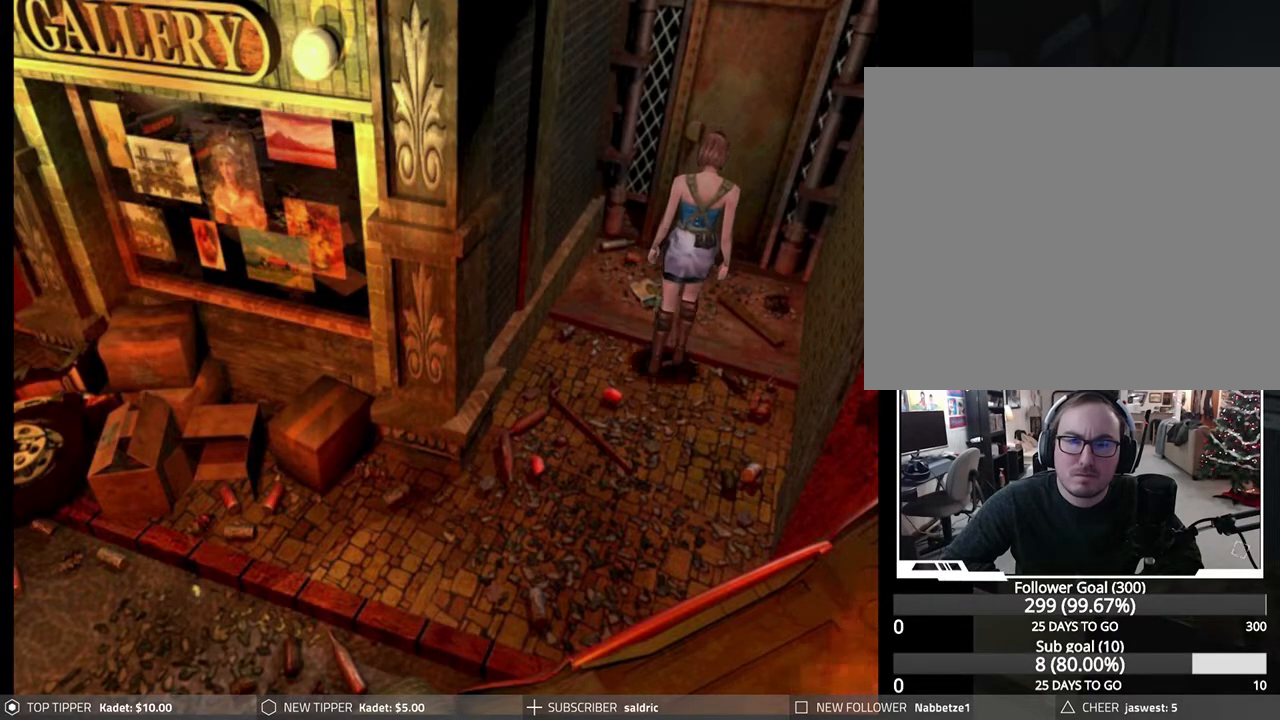
{"buttons": ["DPAD_DOWN"], "left_stick": "center", "events": []}
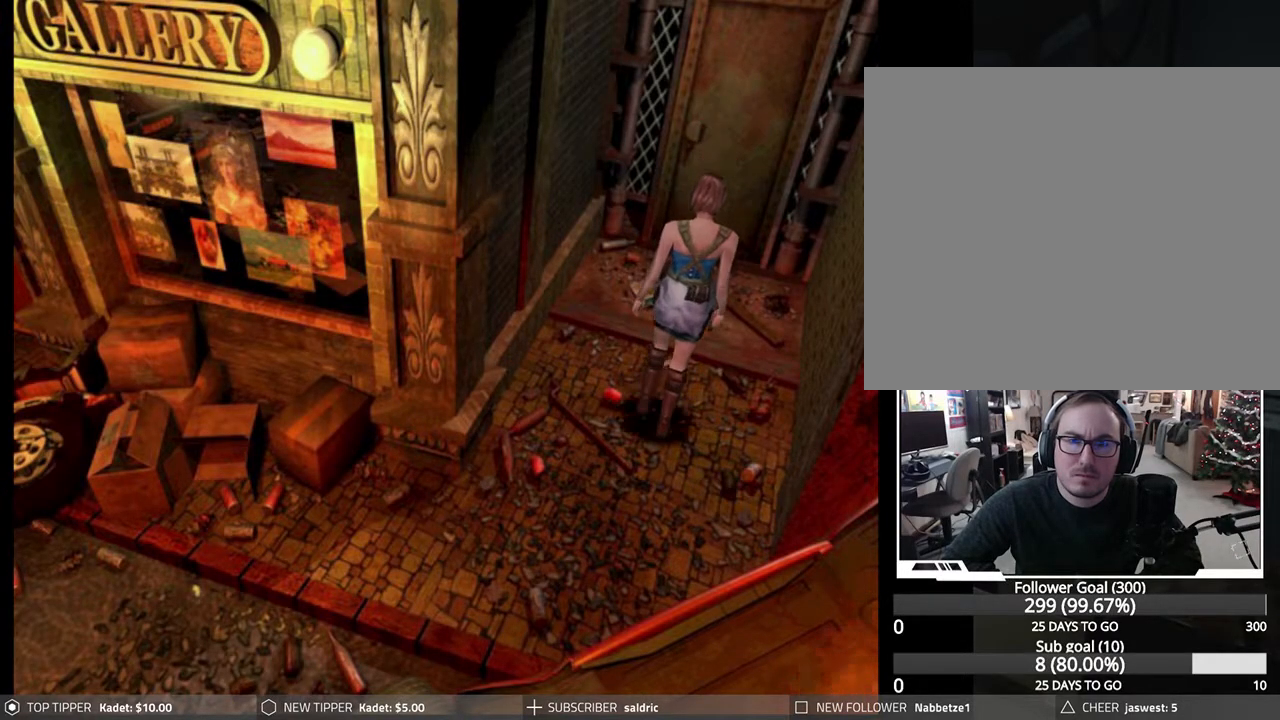
{"buttons": ["DPAD_DOWN"], "left_stick": "center", "events": []}
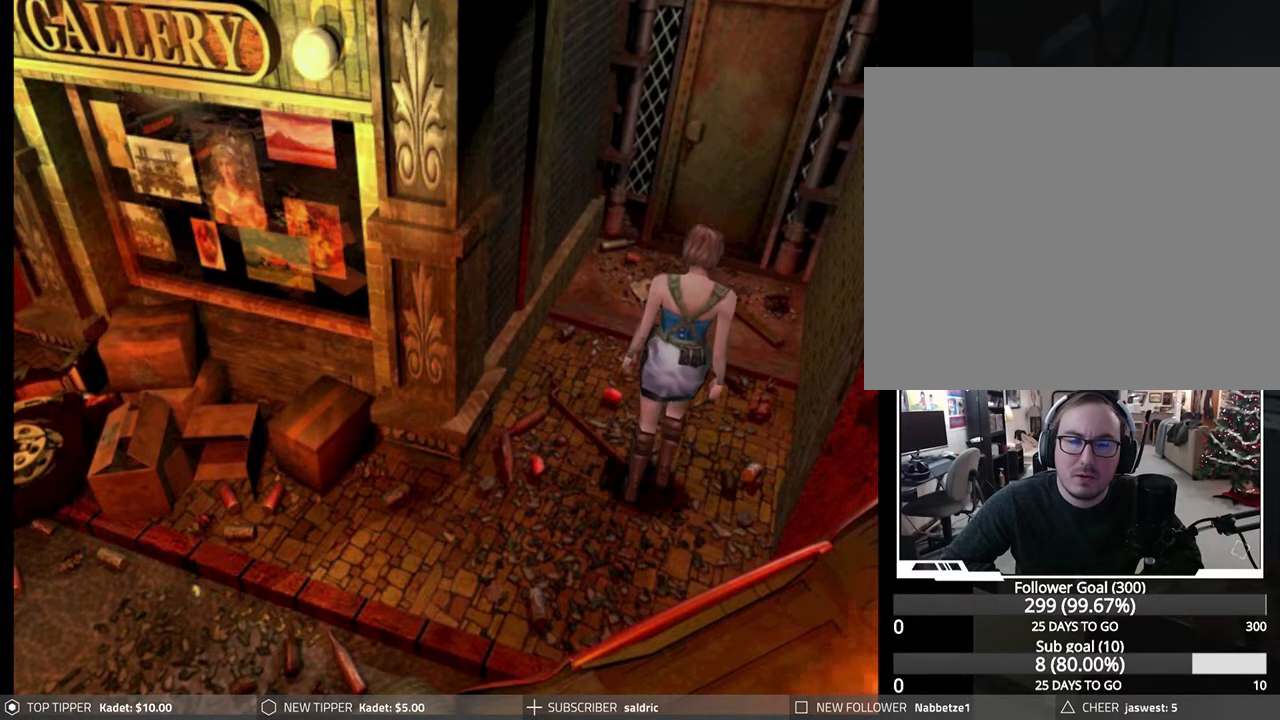
{"buttons": ["DPAD_DOWN"], "left_stick": "center", "events": []}